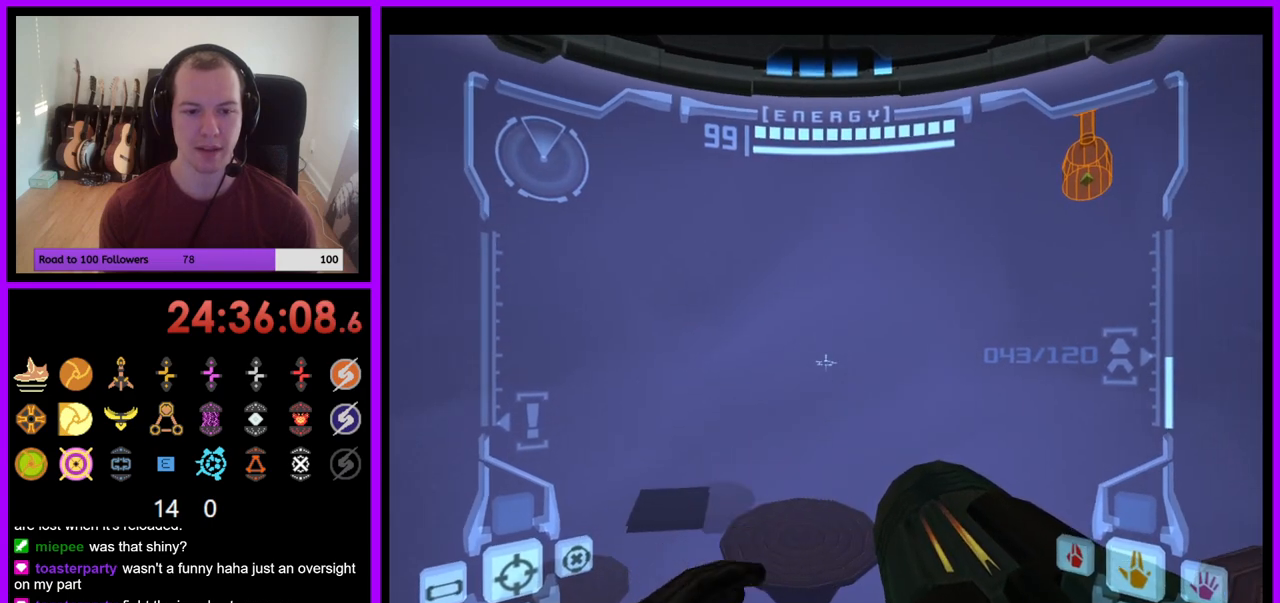
Gameplay with a controller (Nintendo layout); each line is a JSON object with the inputs held at the frame after it. "events" lists button and stick changes between this image and that frame as [ms after this image, input, new state], when the widget could be followed in between. Not read: L3 R1 R3 START.
{"buttons": [], "left_stick": "center", "right_stick": "center", "events": [[150, "left_stick", "center"], [283, "left_stick", "down"], [417, "left_stick", "center"], [483, "L1", "up"]]}
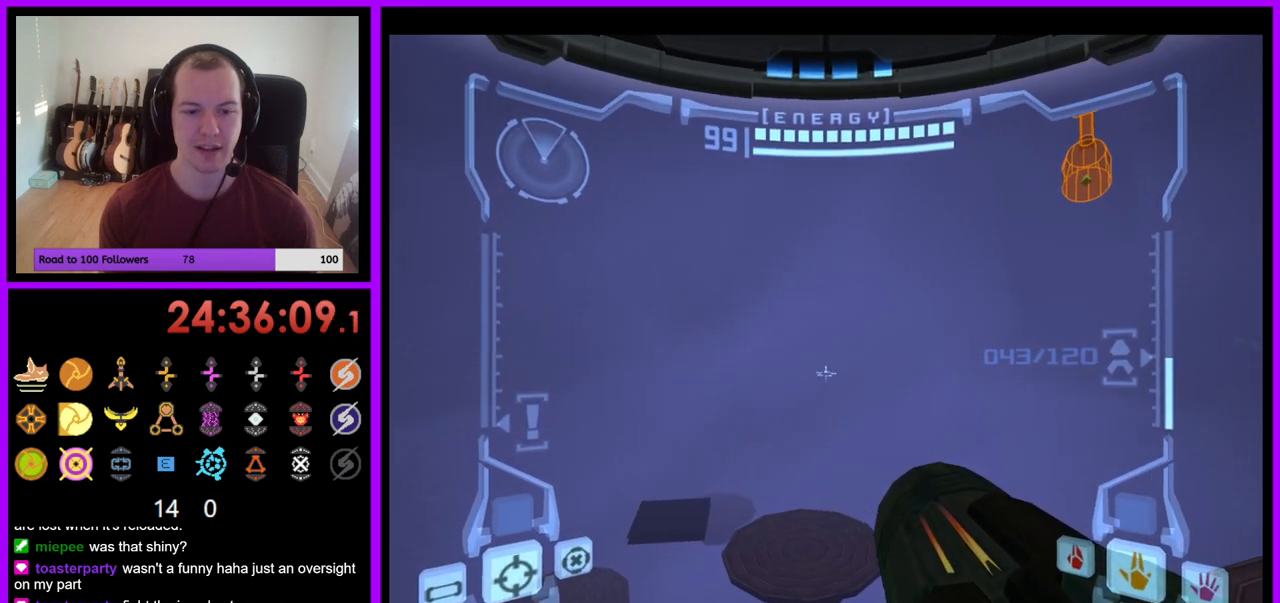
{"buttons": ["L1"], "left_stick": "up", "right_stick": "center"}
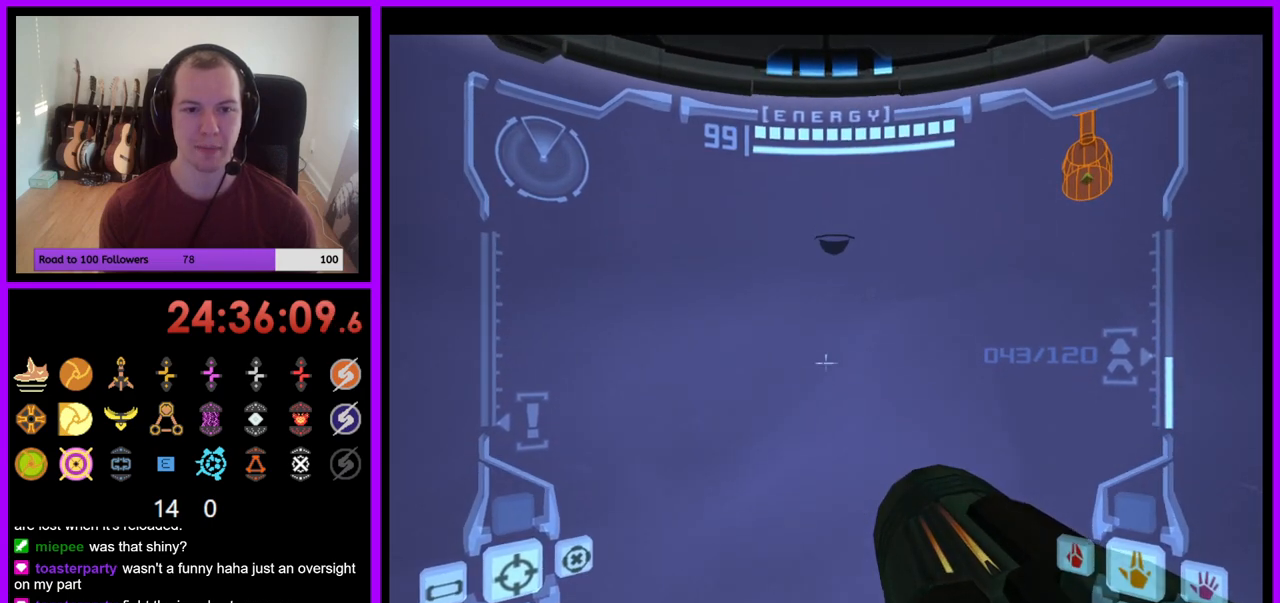
{"buttons": ["L1"], "left_stick": "center", "right_stick": "center", "events": [[150, "left_stick", "center"], [233, "left_stick", "down"], [367, "left_stick", "center"]]}
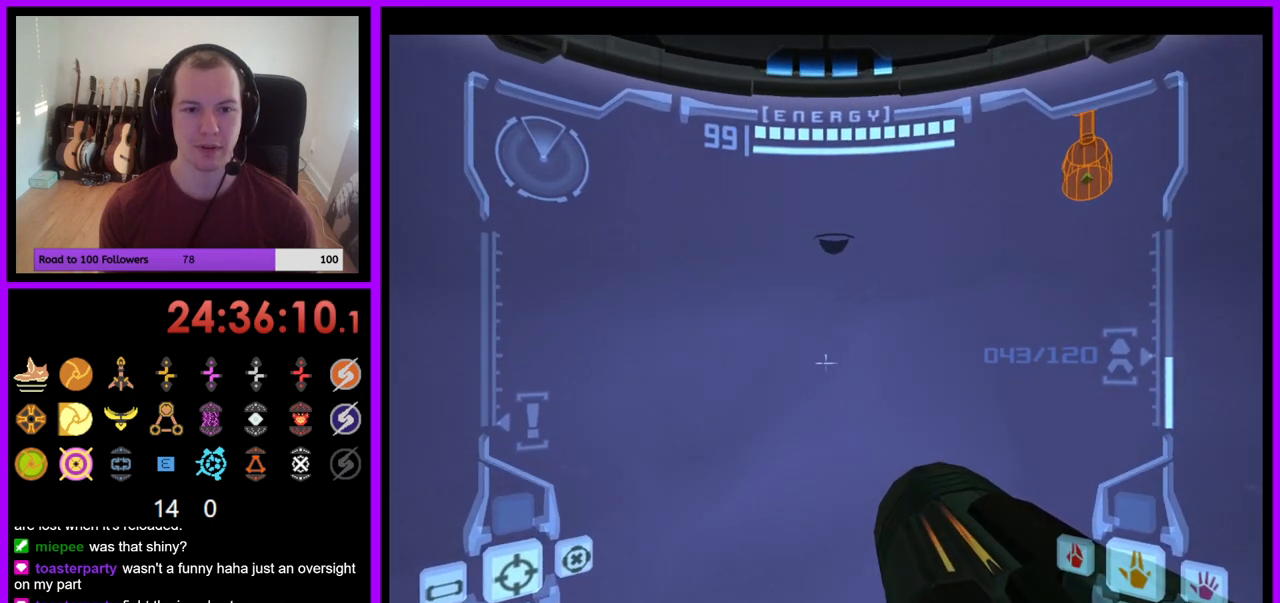
{"buttons": ["L1"], "left_stick": "center", "right_stick": "center", "events": []}
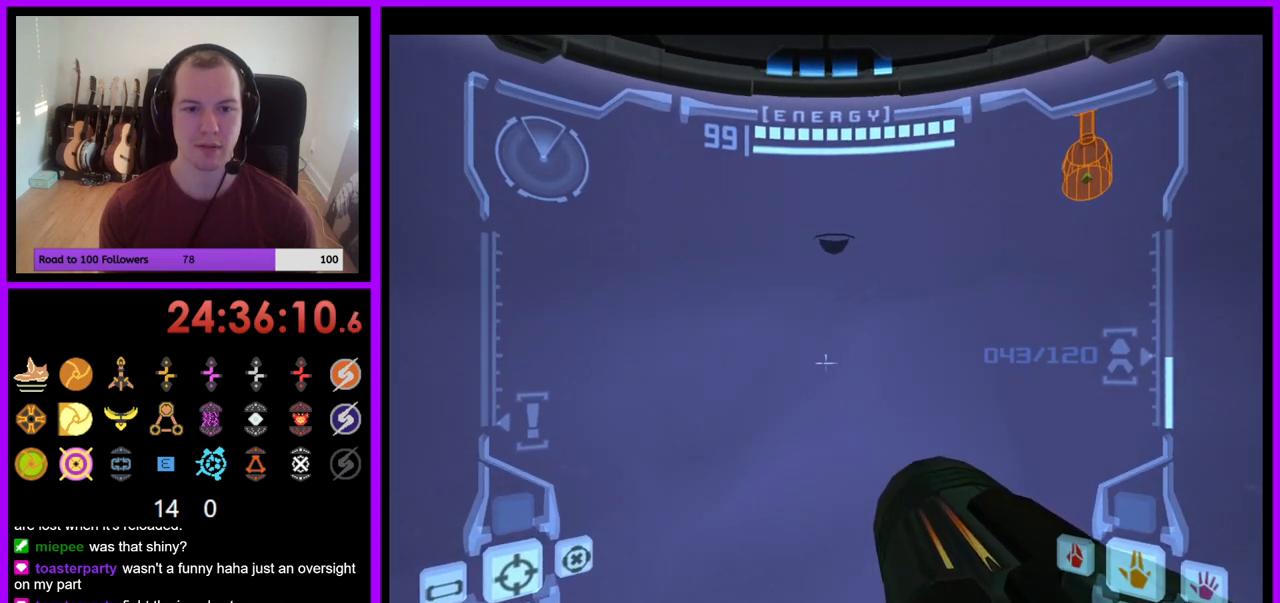
{"buttons": ["L1"], "left_stick": "center", "right_stick": "center", "events": [[200, "B", "down"], [283, "B", "up"]]}
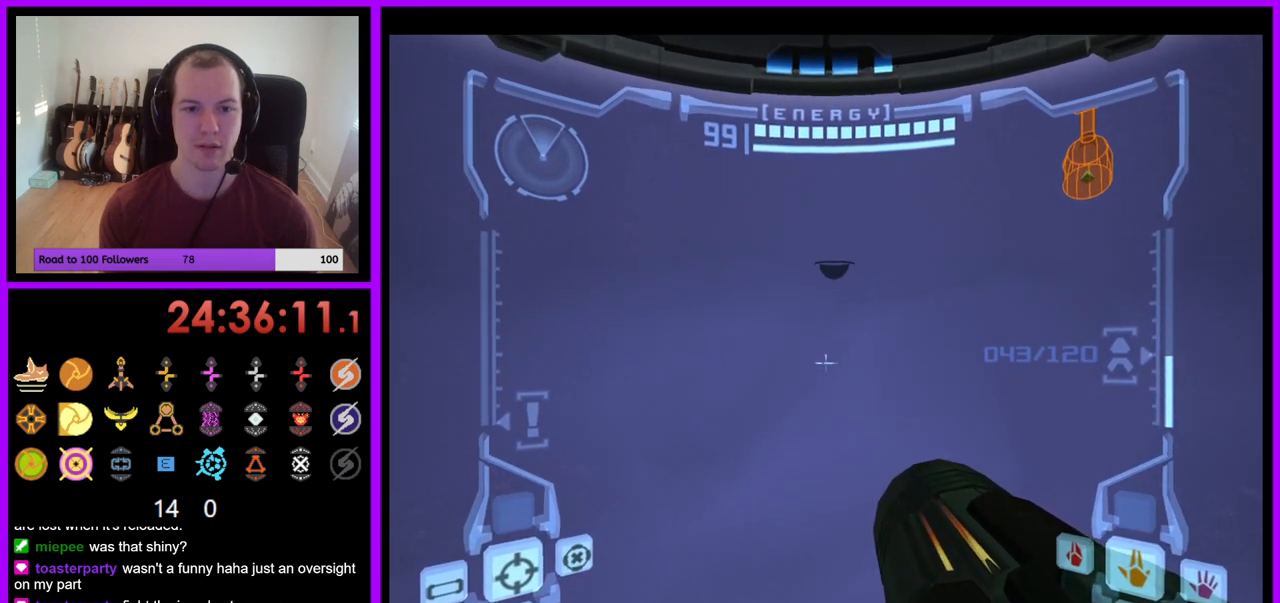
{"buttons": ["L1"], "left_stick": "center", "right_stick": "center", "events": []}
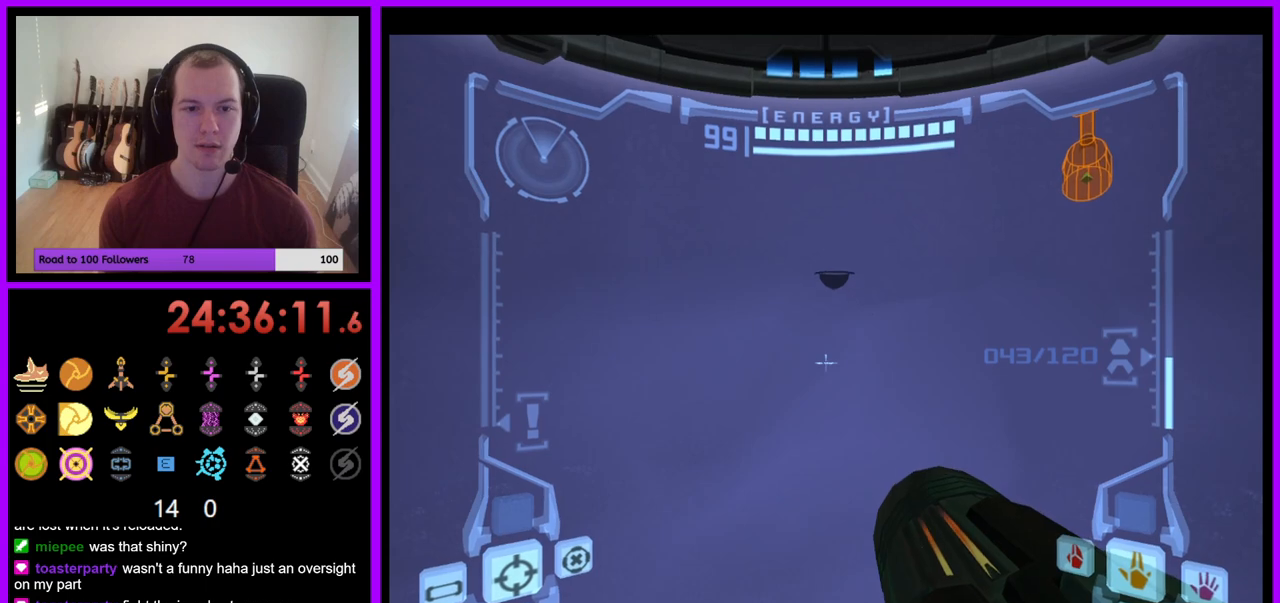
{"buttons": ["L1"], "left_stick": "up", "right_stick": "center", "events": [[483, "left_stick", "up"]]}
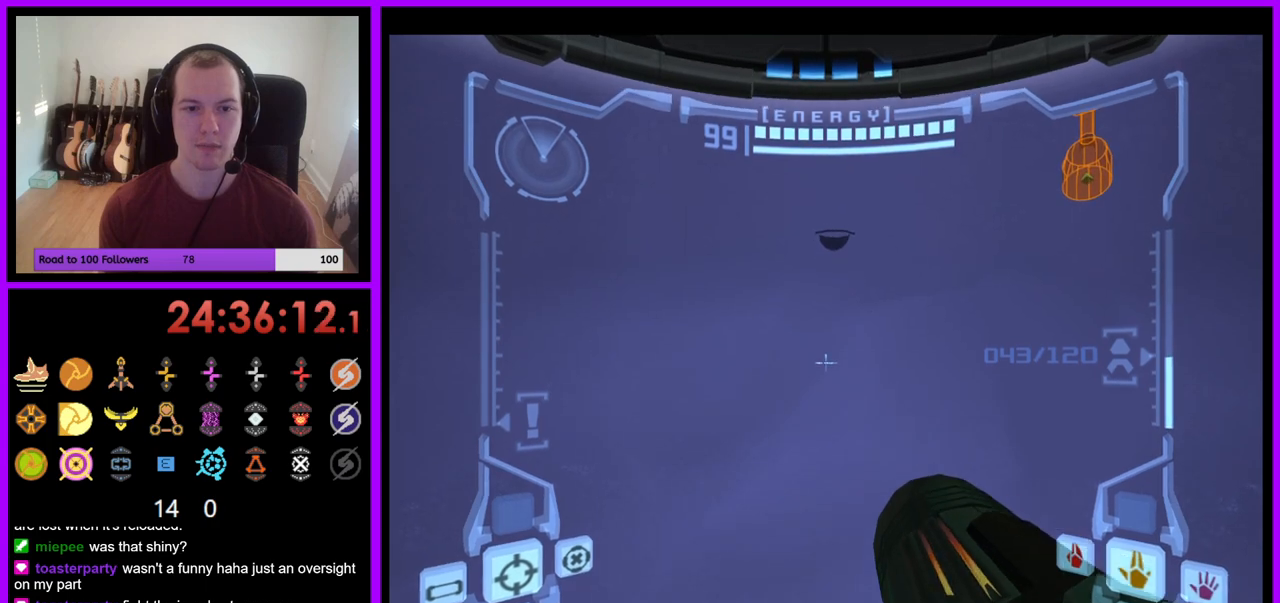
{"buttons": ["L1"], "left_stick": "up", "right_stick": "center", "events": [[50, "B", "down"], [167, "B", "up"]]}
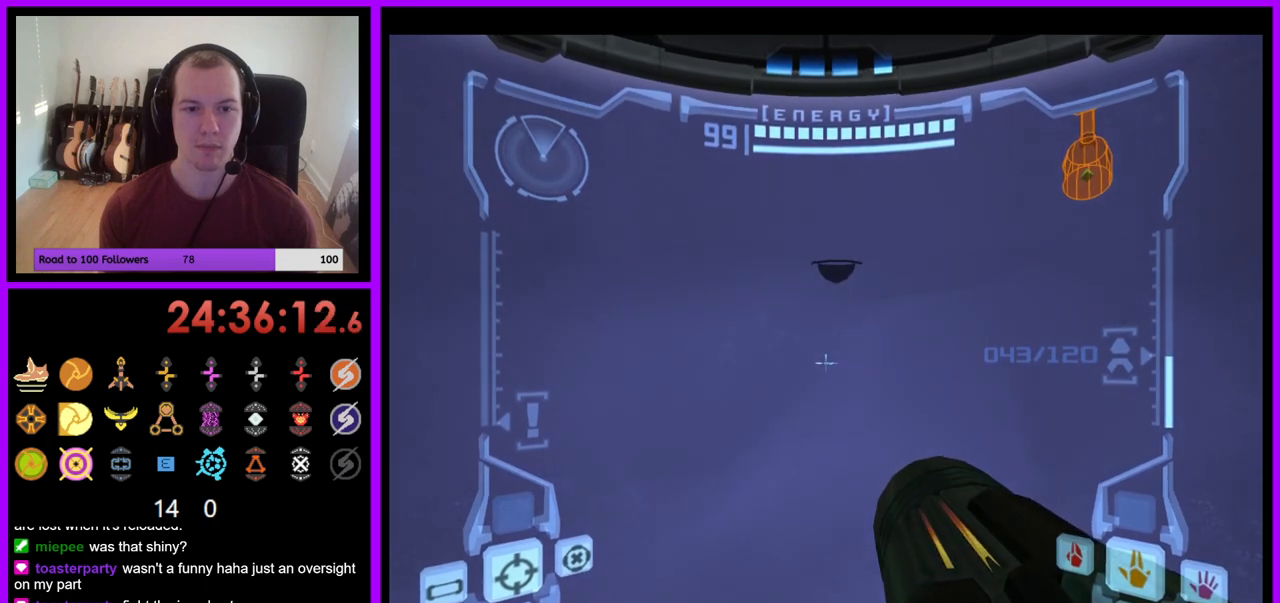
{"buttons": ["L1"], "left_stick": "down", "right_stick": "center", "events": [[217, "B", "down"], [367, "B", "up"], [500, "left_stick", "down"]]}
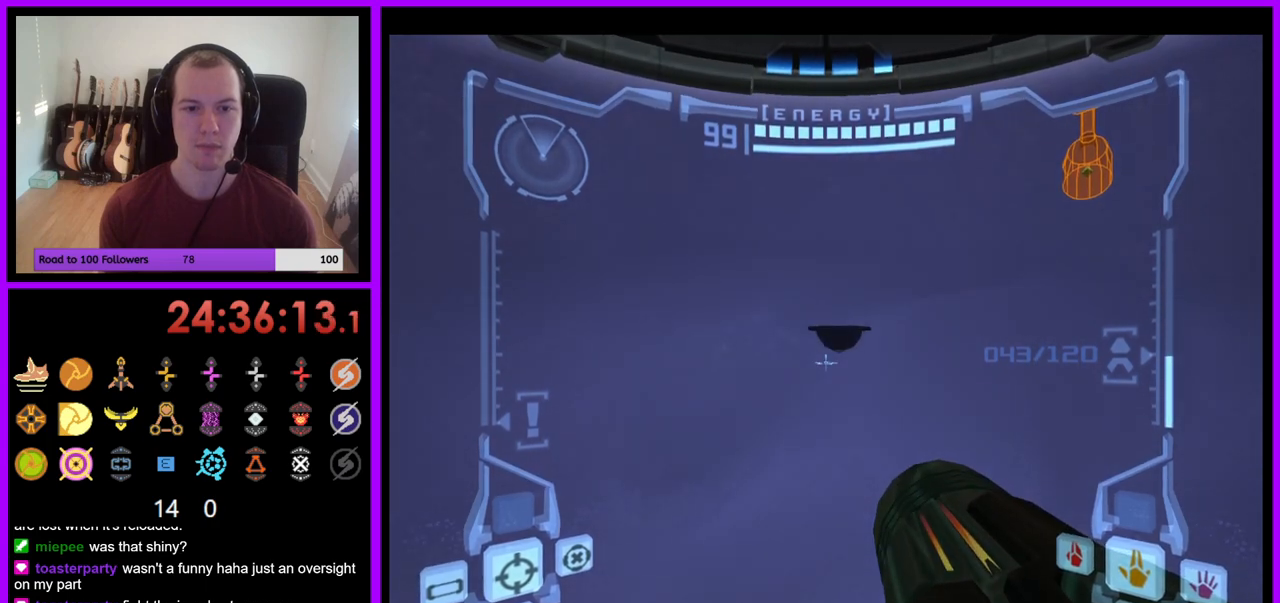
{"buttons": ["L1"], "left_stick": "down", "right_stick": "center", "events": []}
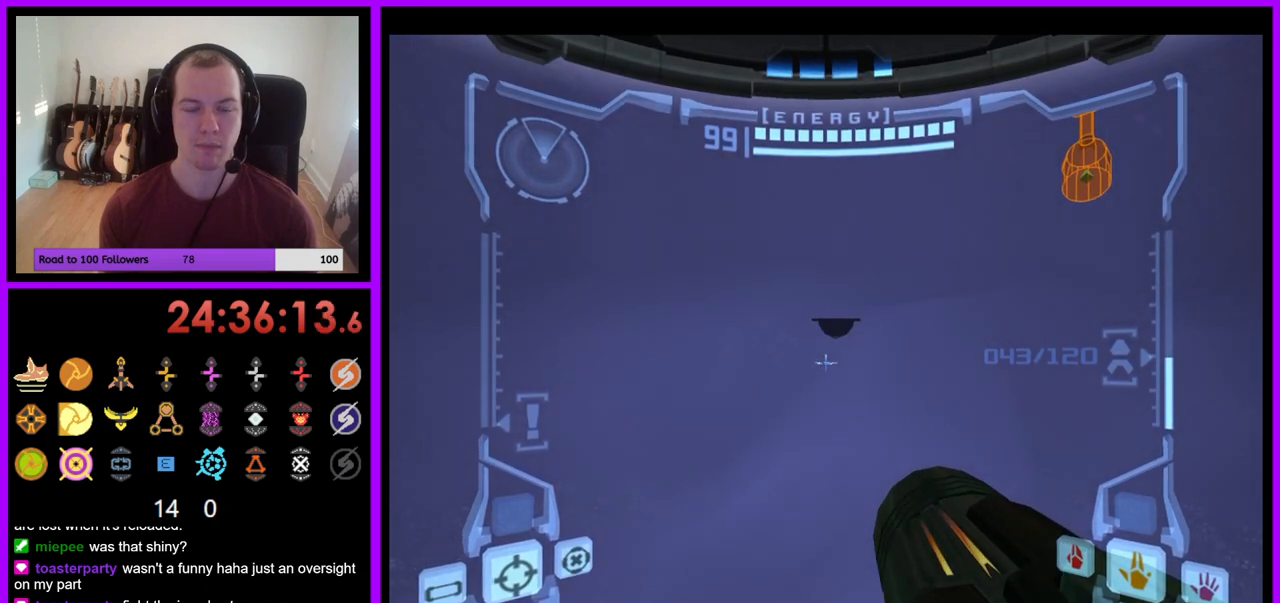
{"buttons": ["L1"], "left_stick": "down", "right_stick": "center", "events": []}
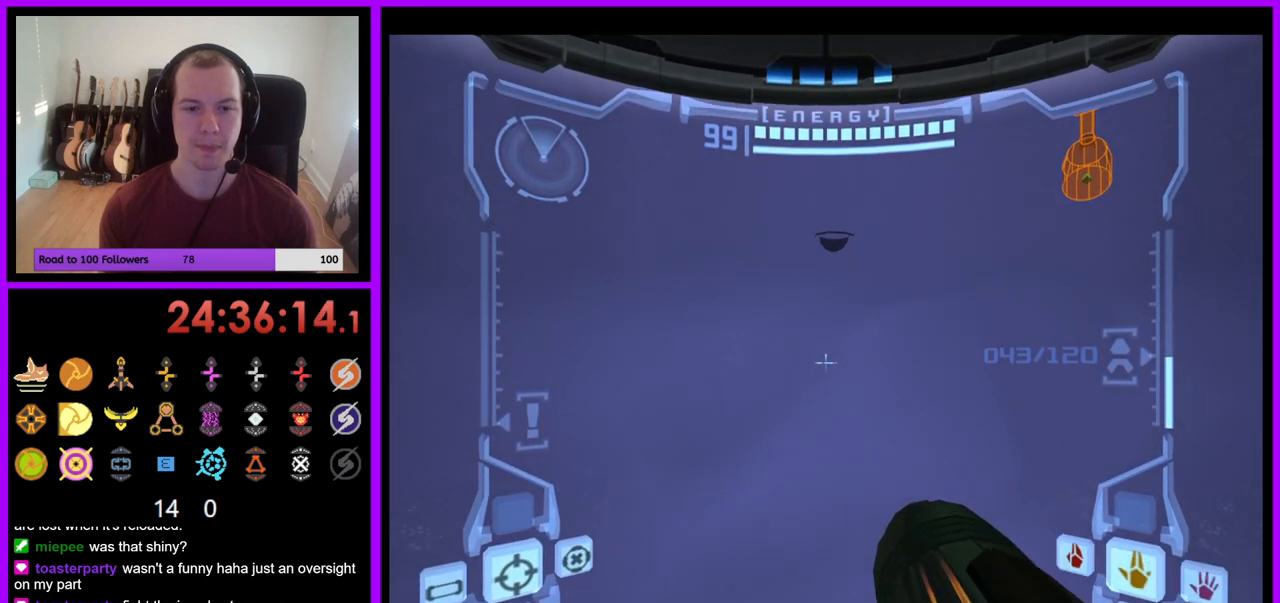
{"buttons": [], "left_stick": "left", "right_stick": "center", "events": [[83, "left_stick", "center"], [417, "L1", "up"], [450, "left_stick", "left"]]}
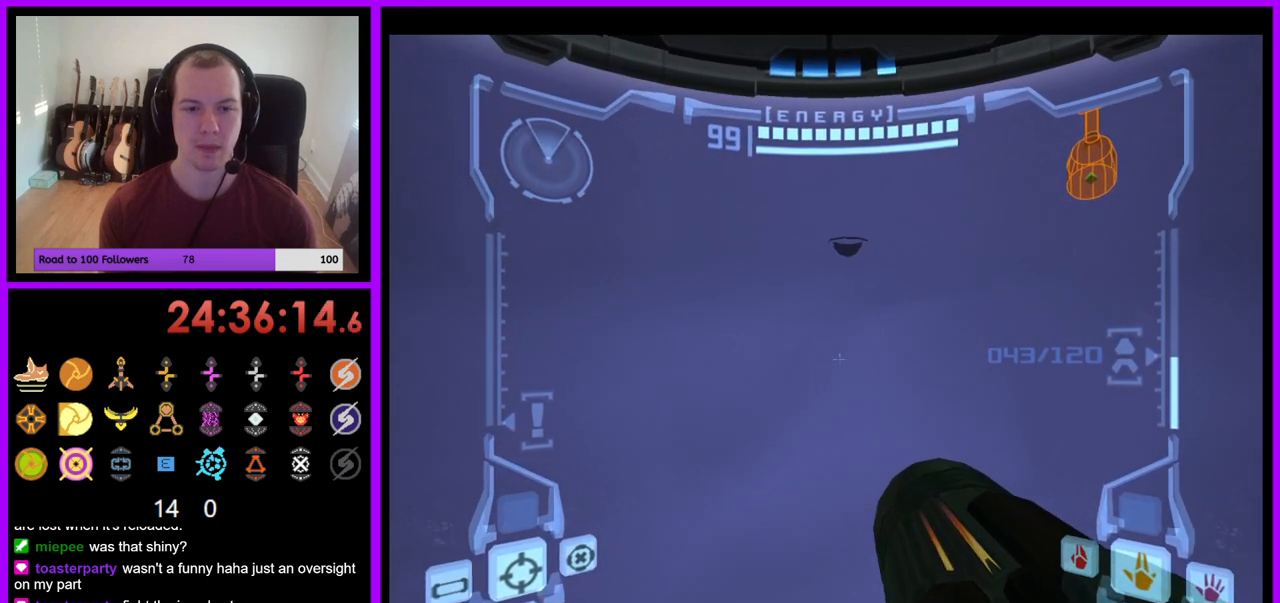
{"buttons": [], "left_stick": "center", "right_stick": "center"}
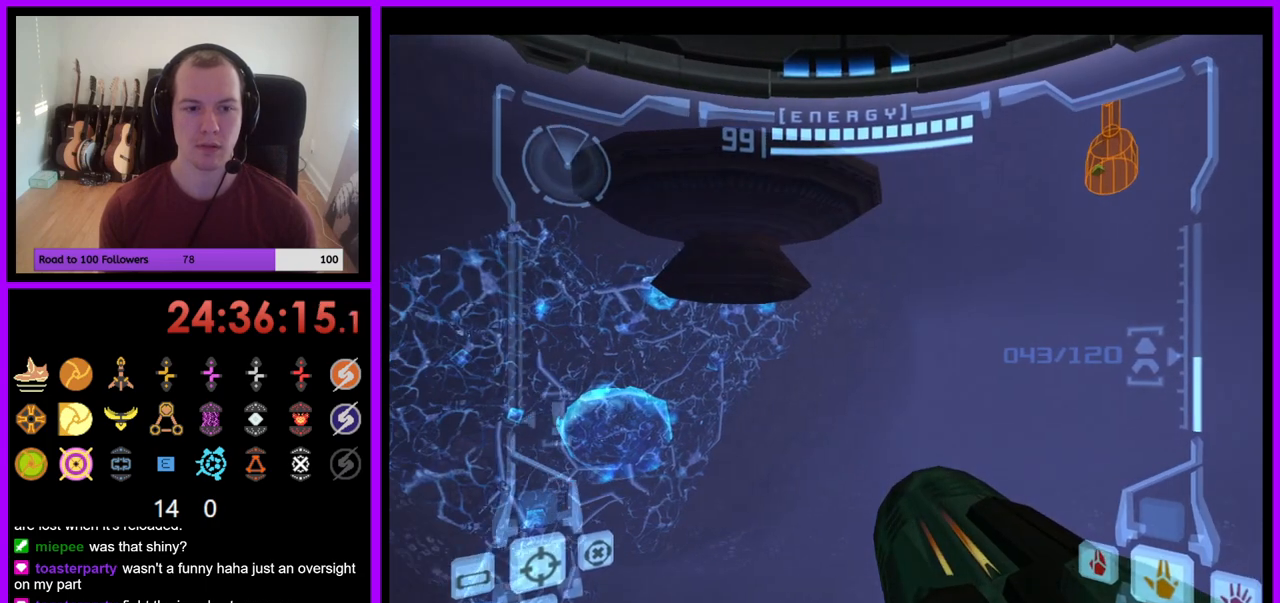
{"buttons": ["L1"], "left_stick": "up", "right_stick": "center", "events": [[400, "B", "down"], [417, "left_stick", "up"], [450, "L1", "down"], [467, "B", "up"]]}
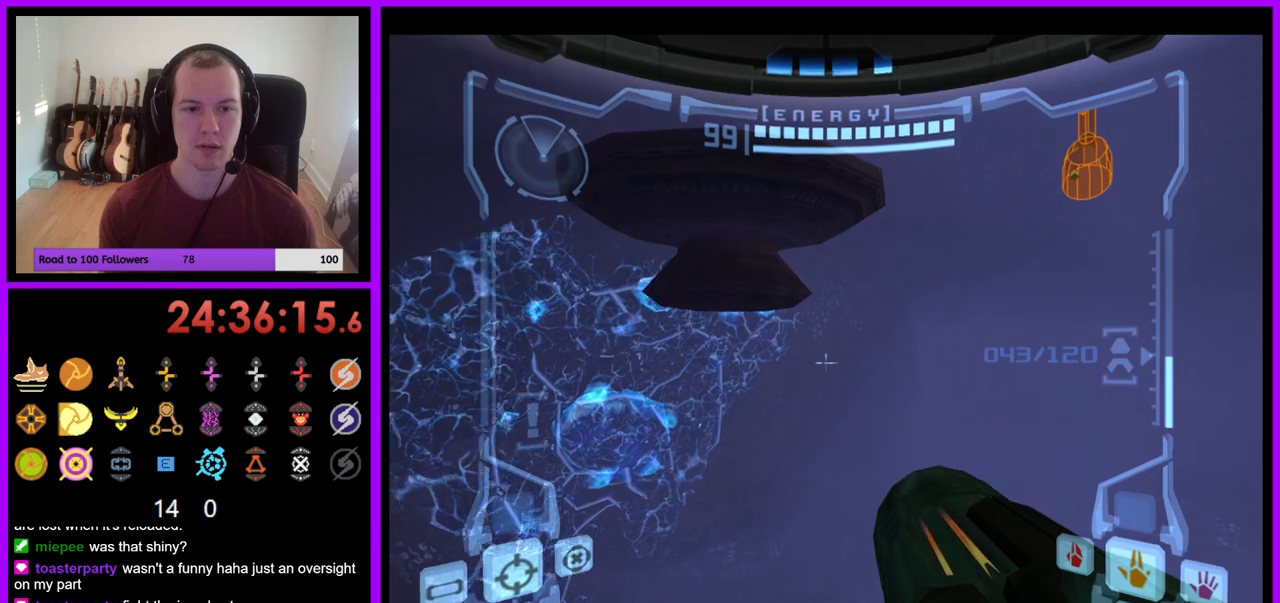
{"buttons": ["B", "L1"], "left_stick": "up", "right_stick": "center", "events": [[483, "B", "down"]]}
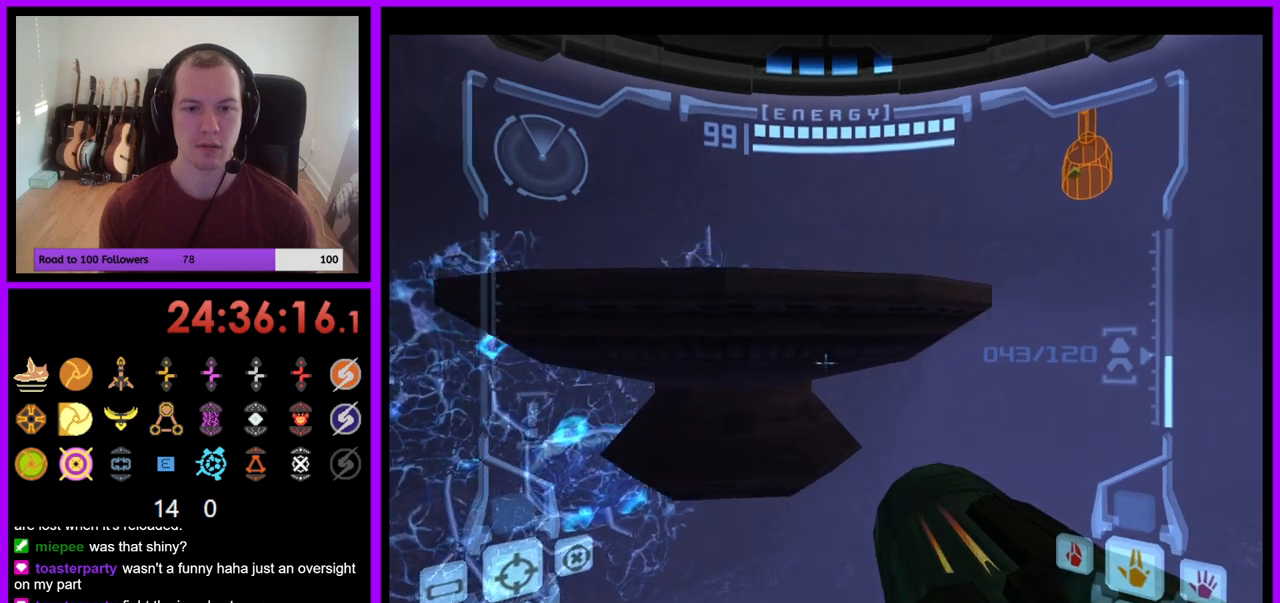
{"buttons": ["L1"], "left_stick": "down", "right_stick": "center", "events": [[117, "B", "up"], [300, "left_stick", "center"], [400, "left_stick", "down"]]}
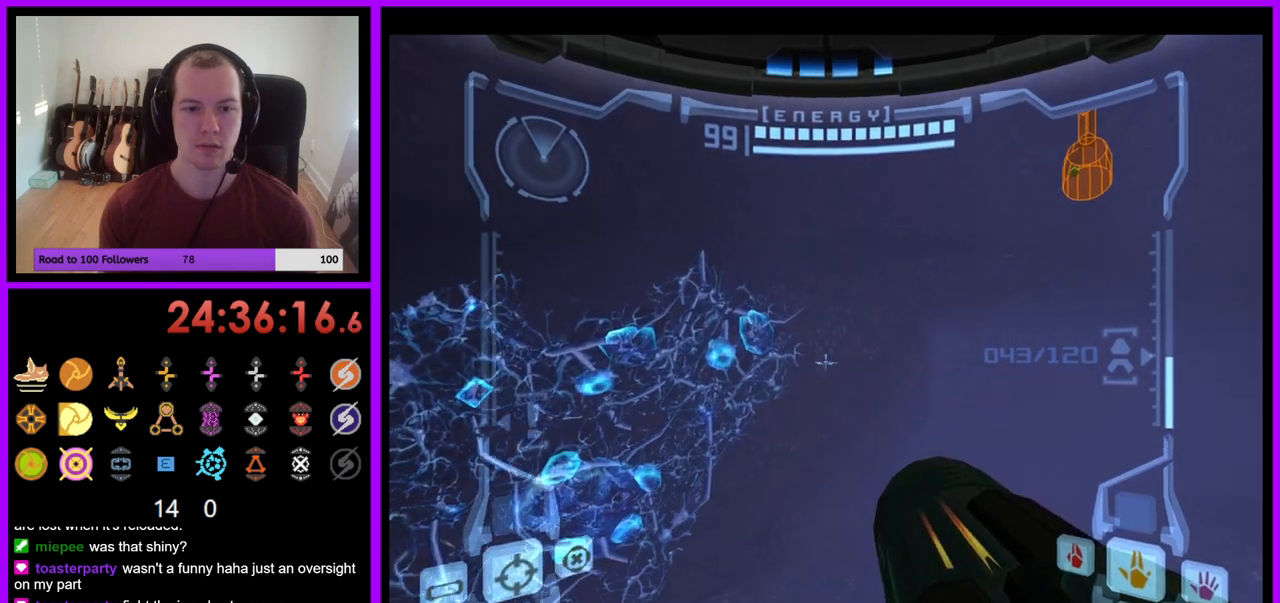
{"buttons": ["L1"], "left_stick": "center", "right_stick": "center", "events": [[500, "left_stick", "center"]]}
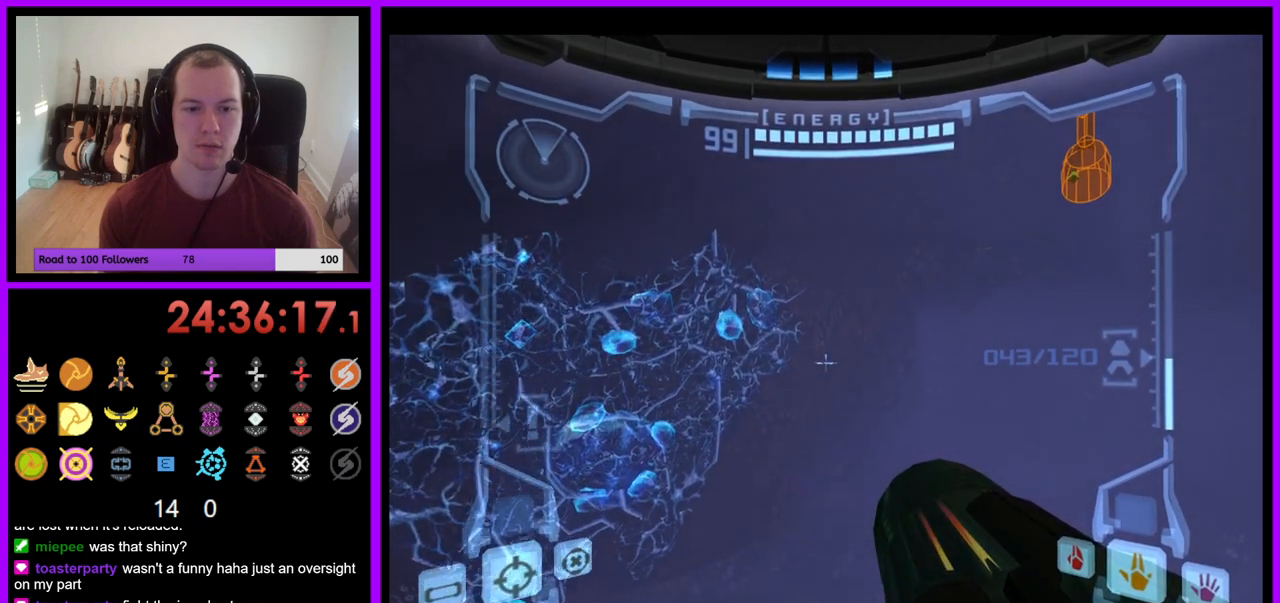
{"buttons": ["L1"], "left_stick": "down", "right_stick": "center", "events": [[400, "left_stick", "down"]]}
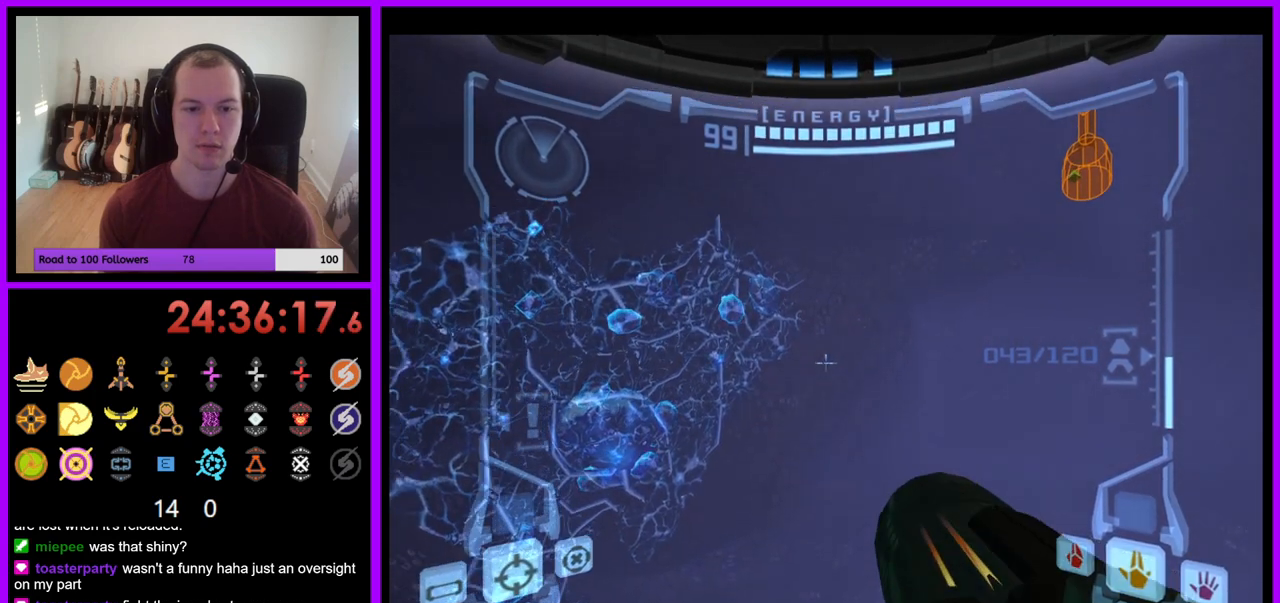
{"buttons": ["L1"], "left_stick": "up-left", "right_stick": "center", "events": [[17, "left_stick", "center"], [133, "left_stick", "up"], [183, "left_stick", "up-left"], [267, "B", "down"], [383, "B", "up"]]}